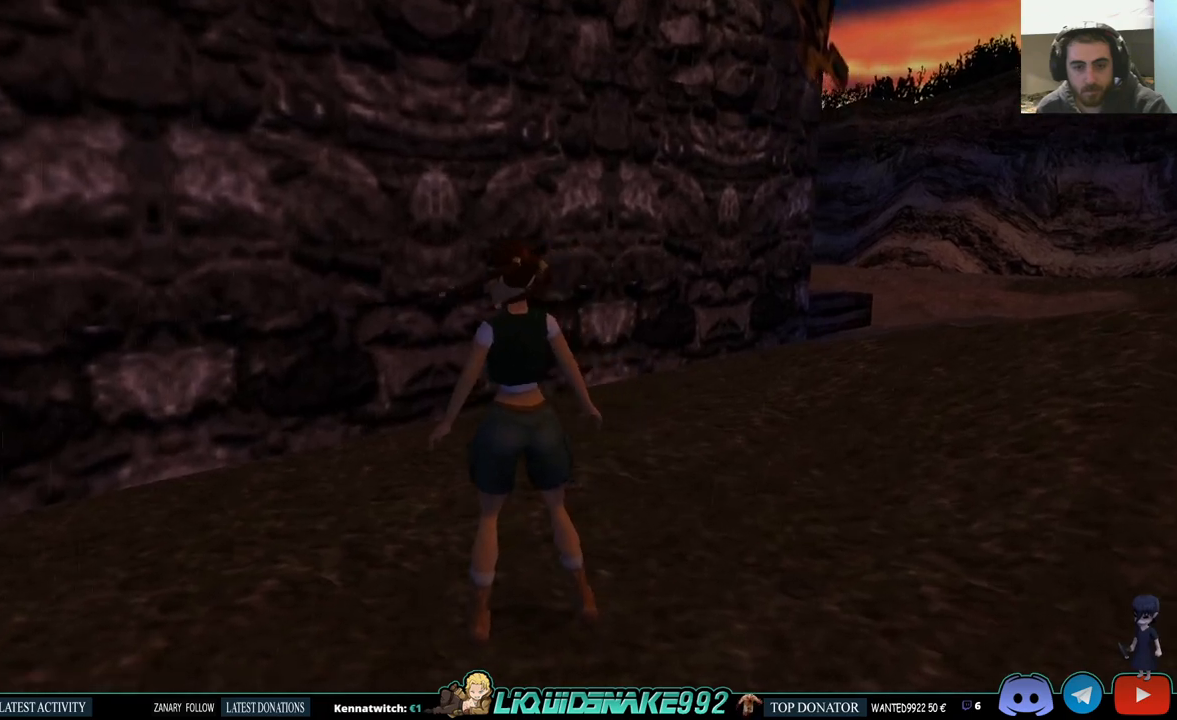
Gameplay with a controller (PlayStation layout); each line is a JSON object with the inputs held at the frame after it. "events" lists button and stick changes between this image and that frame as [ms after this image, input, new state], when the widget could be followed in between.
{"buttons": ["DPAD_UP"], "left_stick": "center", "right_stick": "center", "events": [[117, "DPAD_LEFT", "up"], [117, "DPAD_UP", "down"]]}
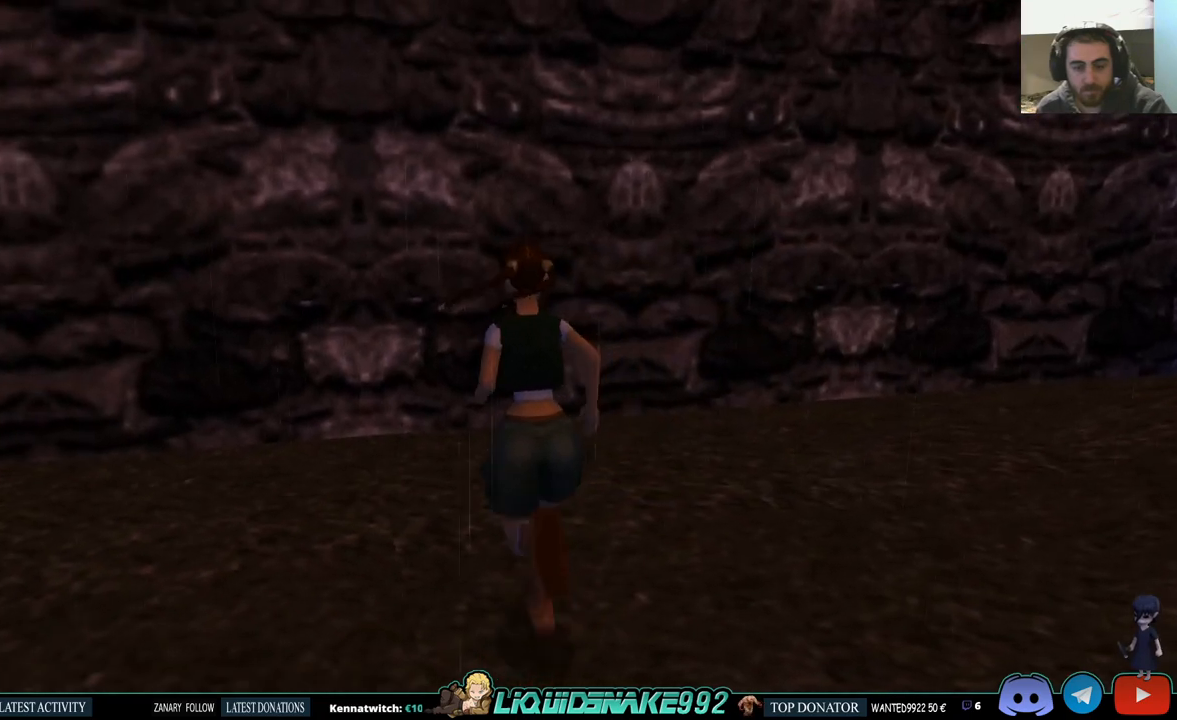
{"buttons": [], "left_stick": "center", "right_stick": "center", "events": [[17, "DPAD_UP", "up"], [217, "DPAD_LEFT", "down"], [467, "DPAD_LEFT", "up"]]}
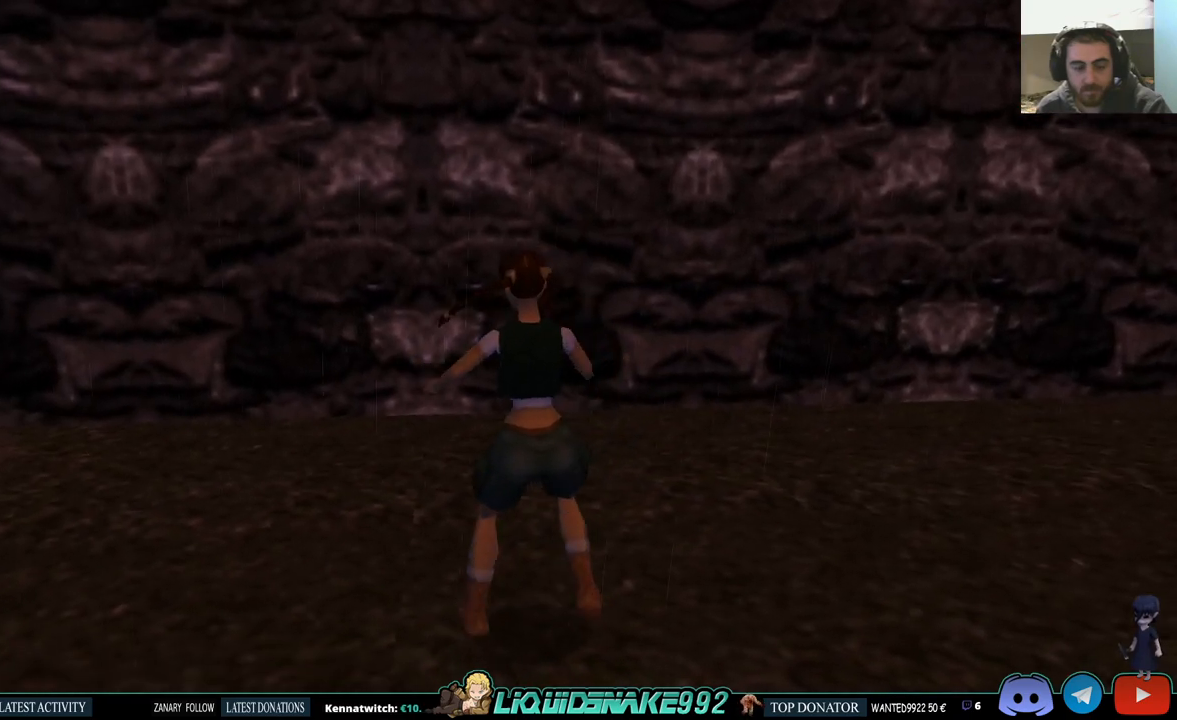
{"buttons": ["L1", "DPAD_DOWN"], "left_stick": "center", "right_stick": "center", "events": [[167, "L1", "down"], [300, "DPAD_DOWN", "down"]]}
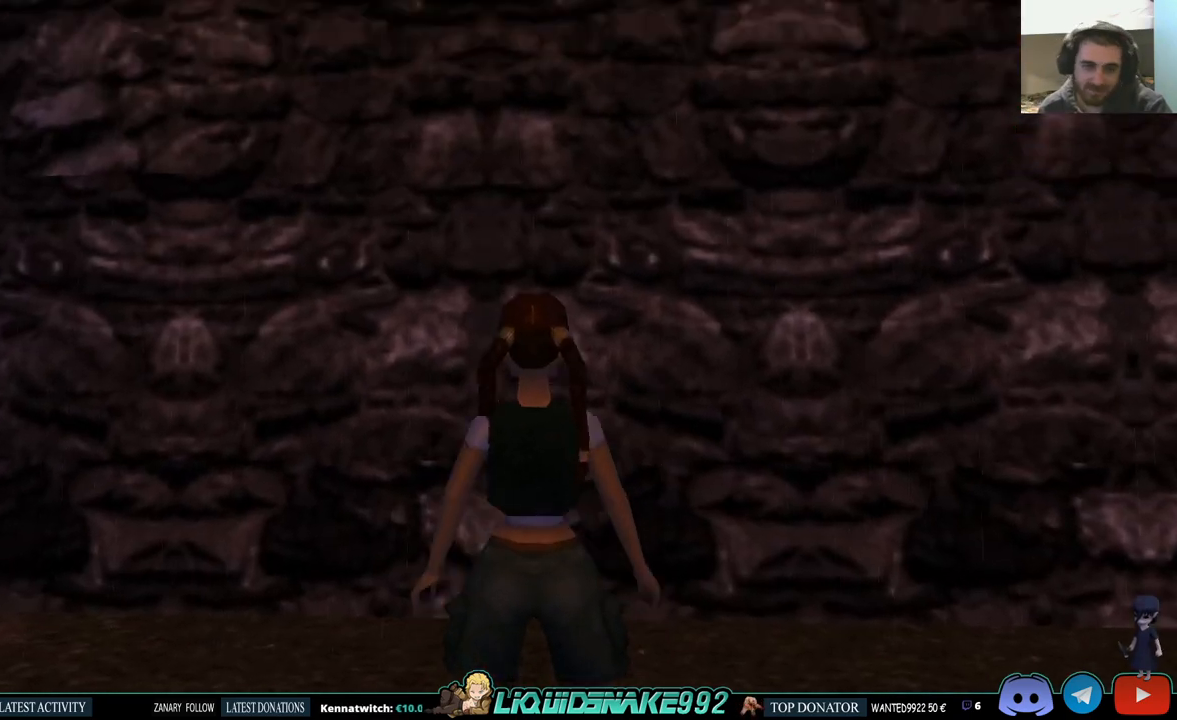
{"buttons": ["L1"], "left_stick": "center", "right_stick": "center", "events": [[183, "DPAD_DOWN", "up"]]}
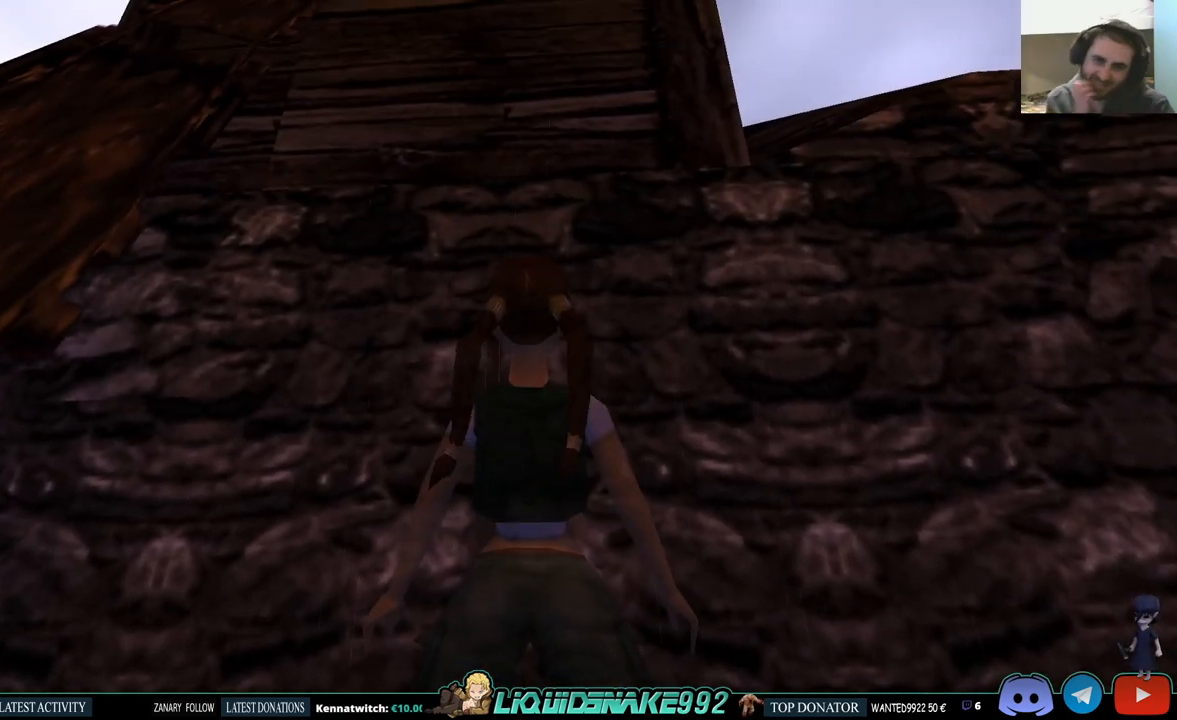
{"buttons": ["L1", "DPAD_DOWN"], "left_stick": "center", "right_stick": "center", "events": [[317, "DPAD_DOWN", "down"]]}
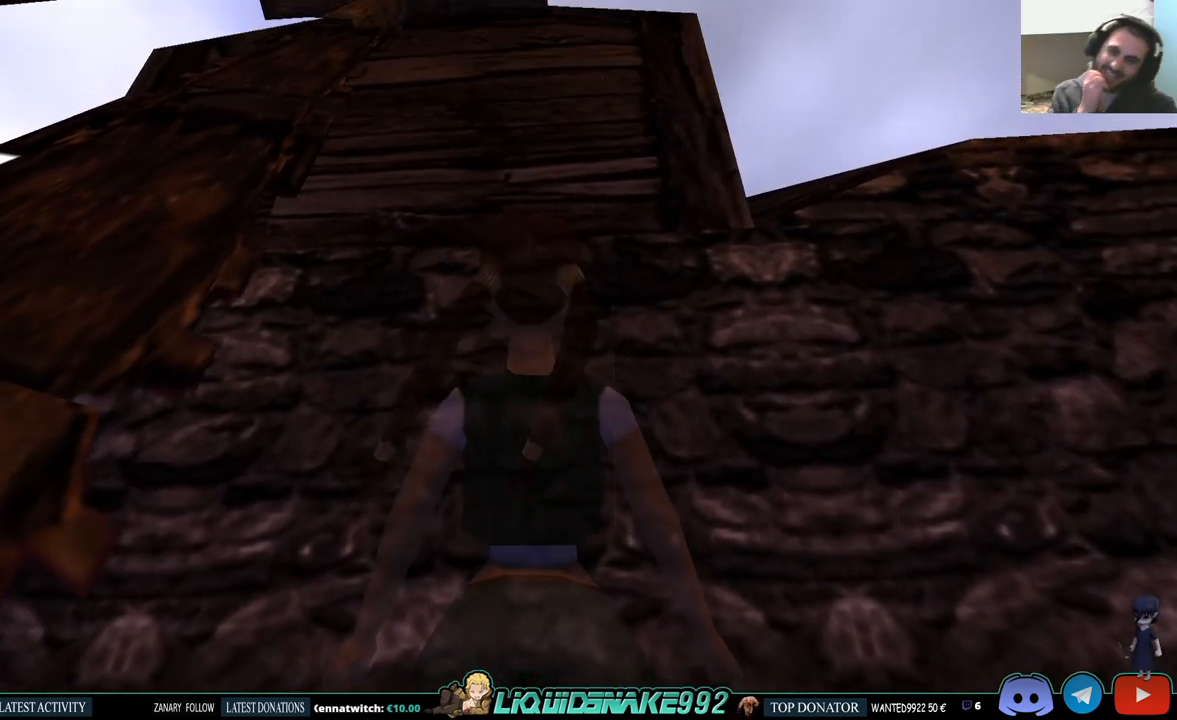
{"buttons": ["DPAD_DOWN", "DPAD_RIGHT"], "left_stick": "center", "right_stick": "center", "events": [[33, "DPAD_DOWN", "up"], [350, "L1", "up"], [433, "DPAD_RIGHT", "down"], [450, "DPAD_DOWN", "down"]]}
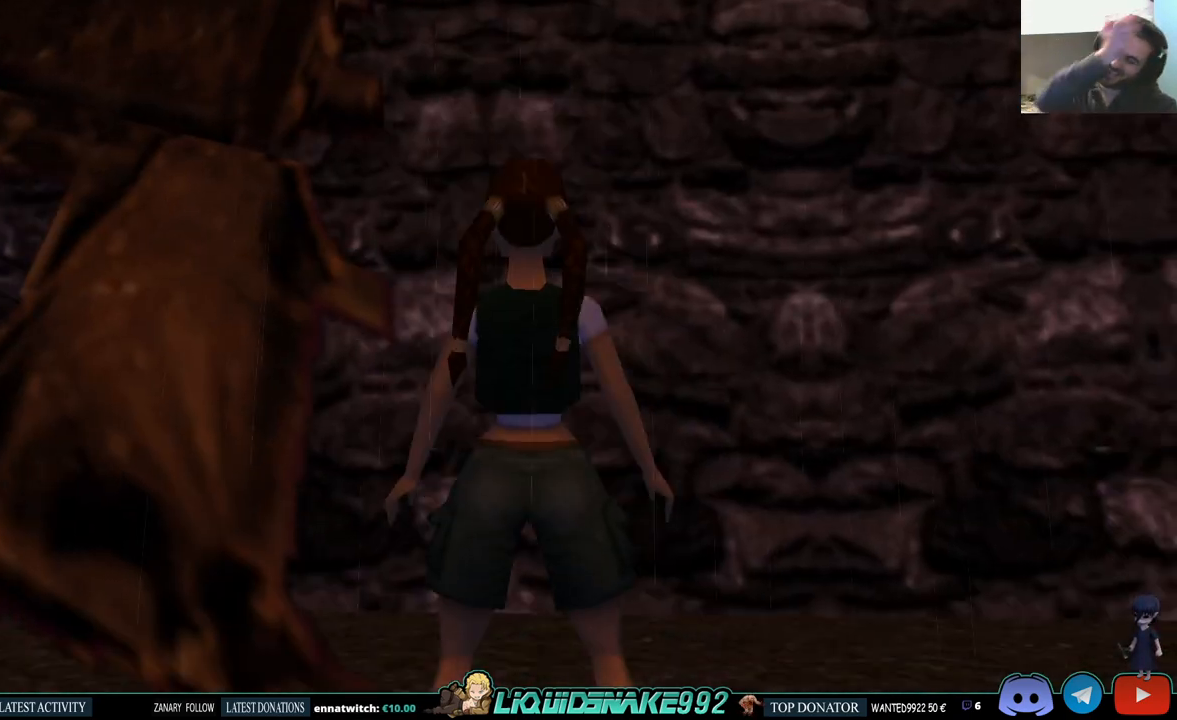
{"buttons": ["DPAD_RIGHT"], "left_stick": "center", "right_stick": "center", "events": [[300, "DPAD_DOWN", "up"]]}
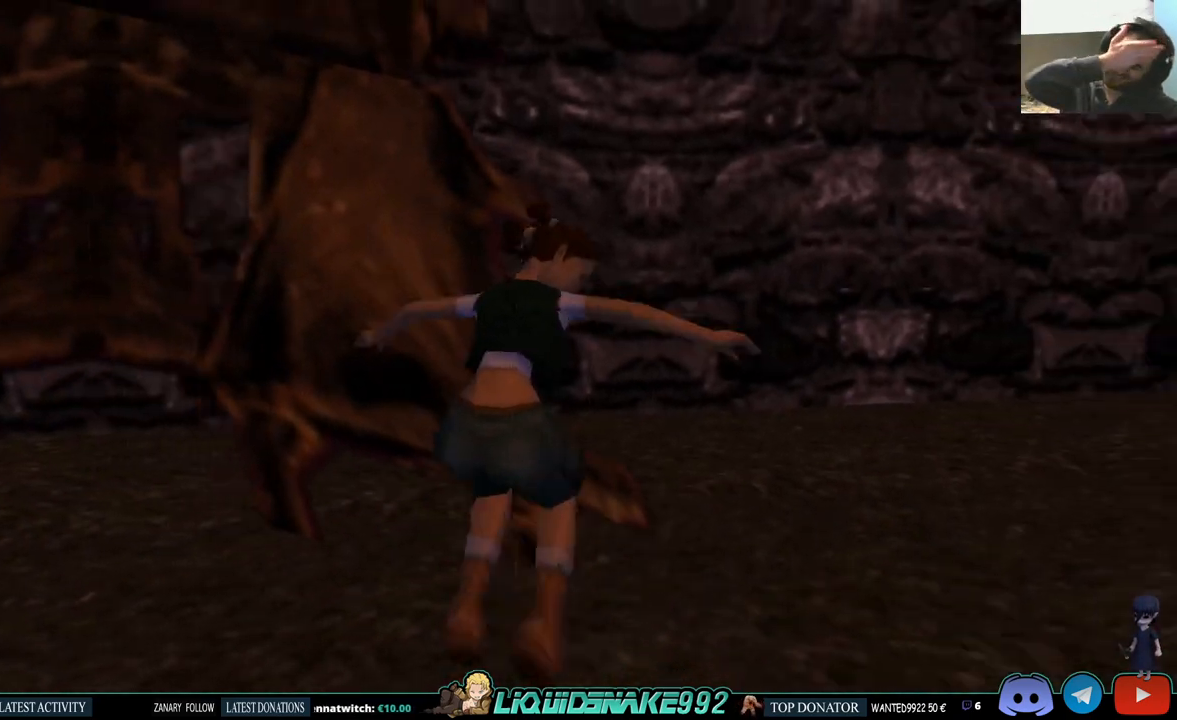
{"buttons": ["DPAD_RIGHT"], "left_stick": "center", "right_stick": "center", "events": []}
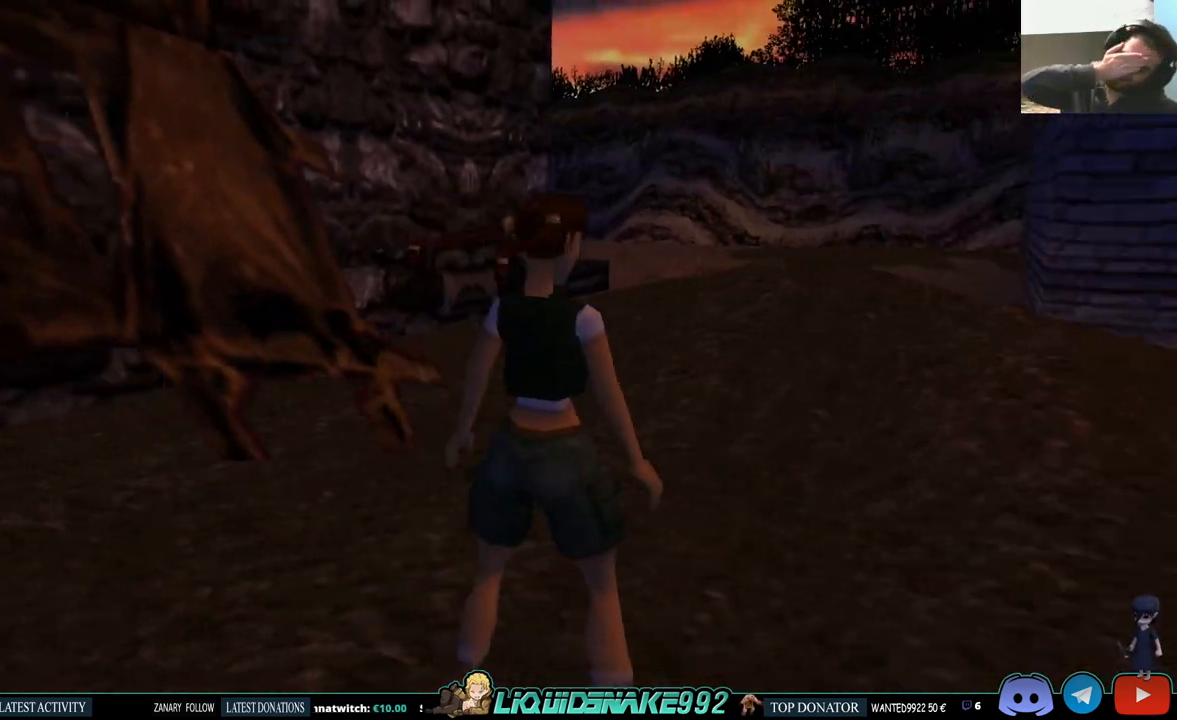
{"buttons": ["DPAD_UP"], "left_stick": "center", "right_stick": "center", "events": [[100, "DPAD_UP", "down"], [217, "DPAD_RIGHT", "up"]]}
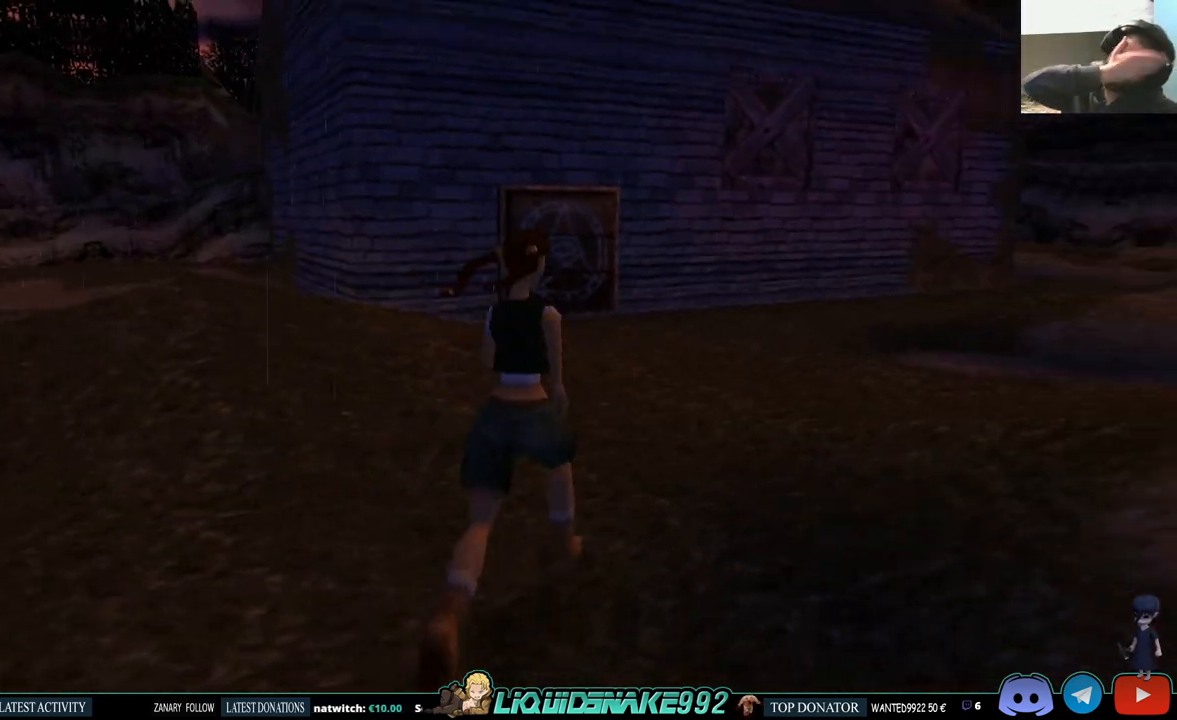
{"buttons": ["DPAD_UP", "DPAD_RIGHT"], "left_stick": "center", "right_stick": "center", "events": [[183, "DPAD_RIGHT", "down"]]}
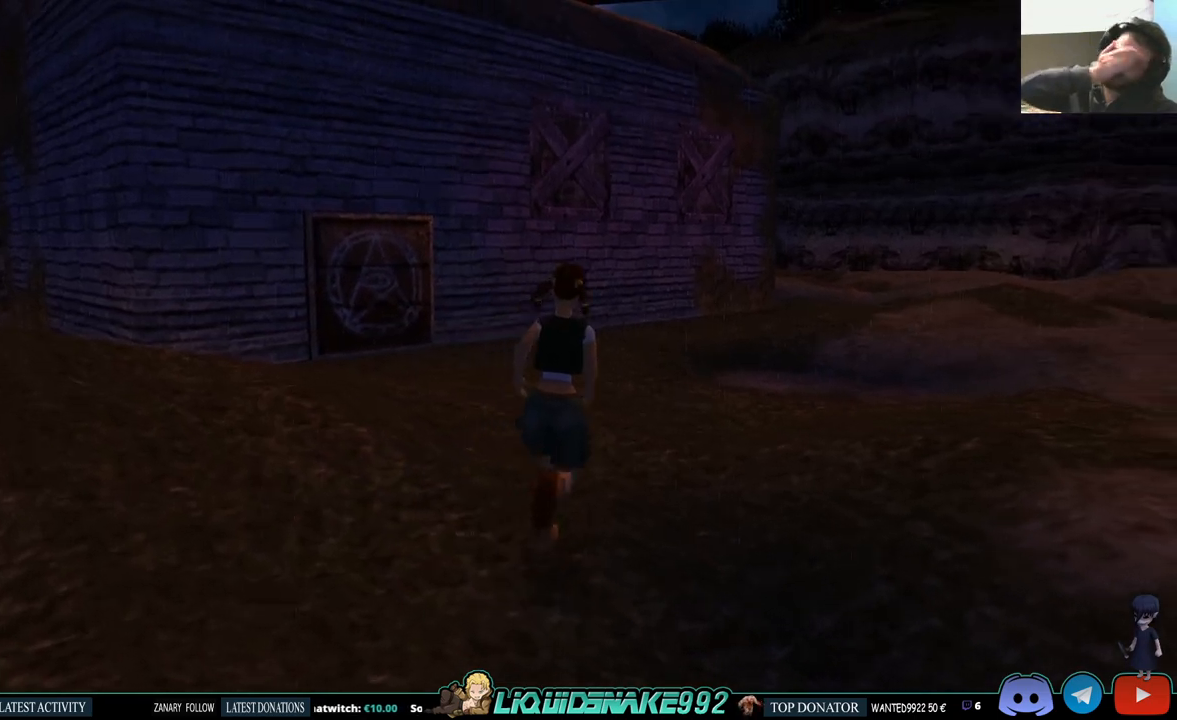
{"buttons": ["DPAD_UP"], "left_stick": "center", "right_stick": "center", "events": [[300, "DPAD_RIGHT", "up"]]}
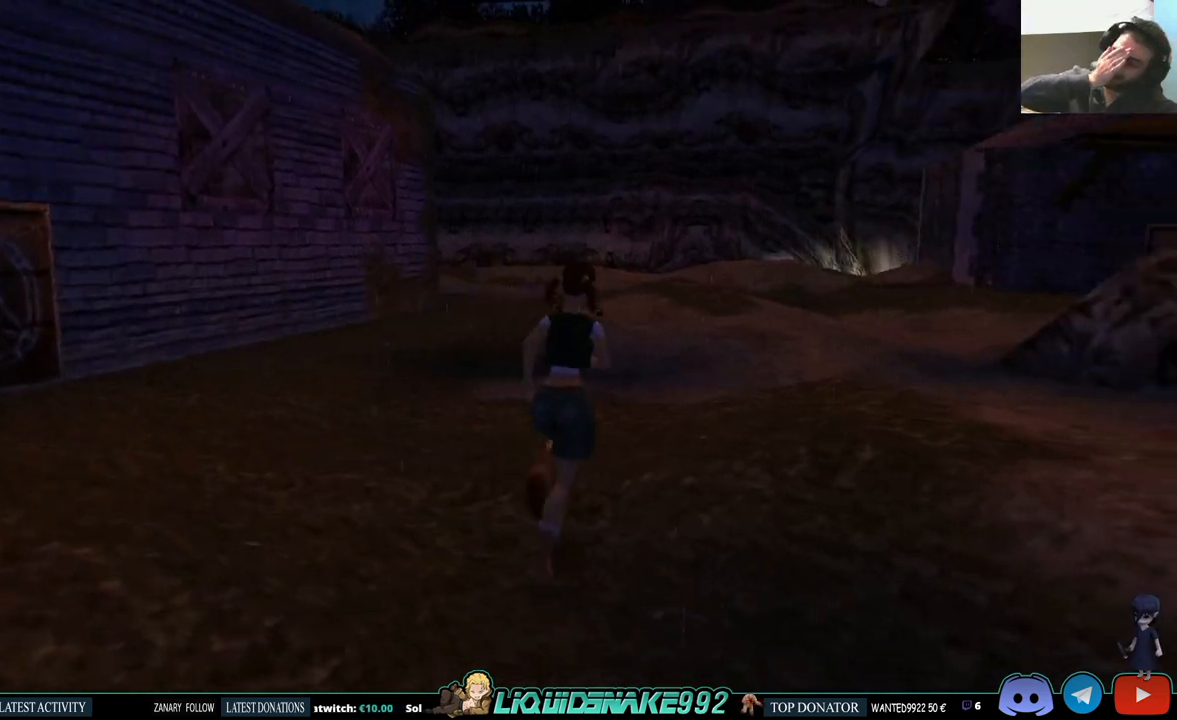
{"buttons": ["DPAD_UP", "DPAD_LEFT"], "left_stick": "center", "right_stick": "center", "events": [[50, "DPAD_LEFT", "down"]]}
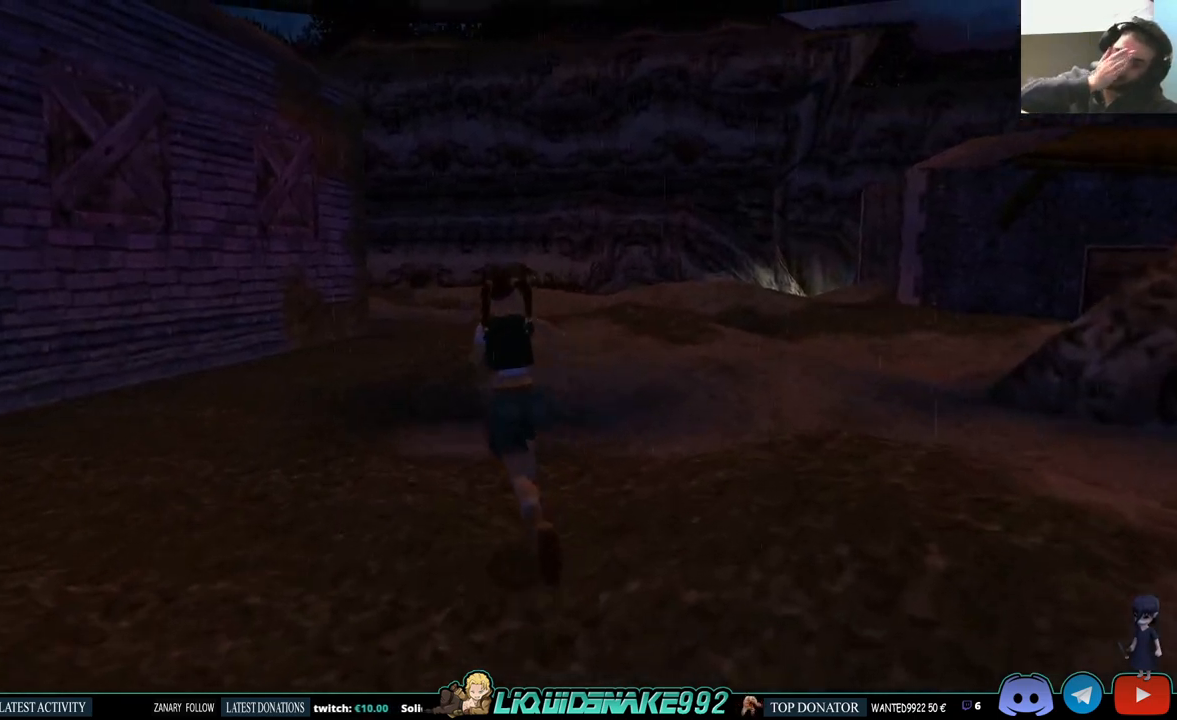
{"buttons": ["DPAD_UP"], "left_stick": "center", "right_stick": "center", "events": [[183, "DPAD_LEFT", "up"]]}
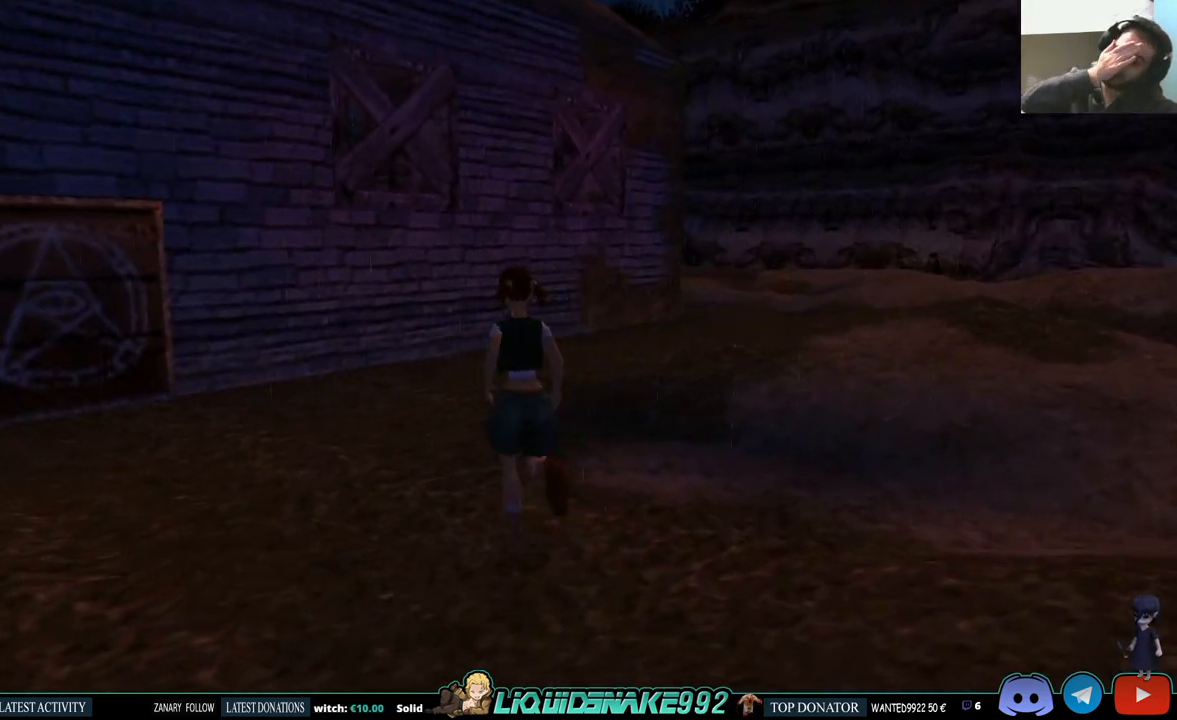
{"buttons": ["DPAD_UP", "DPAD_RIGHT"], "left_stick": "center", "right_stick": "center", "events": [[283, "DPAD_RIGHT", "down"]]}
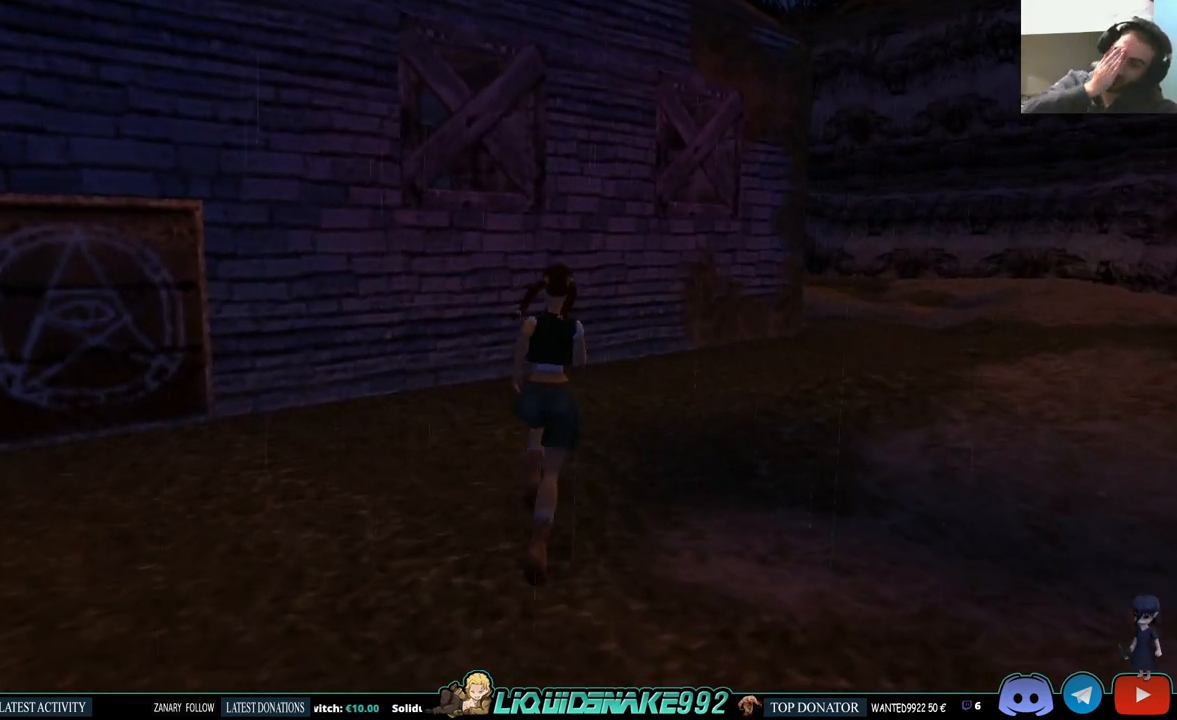
{"buttons": [], "left_stick": "center", "right_stick": "center", "events": [[283, "DPAD_RIGHT", "up"], [417, "DPAD_UP", "up"]]}
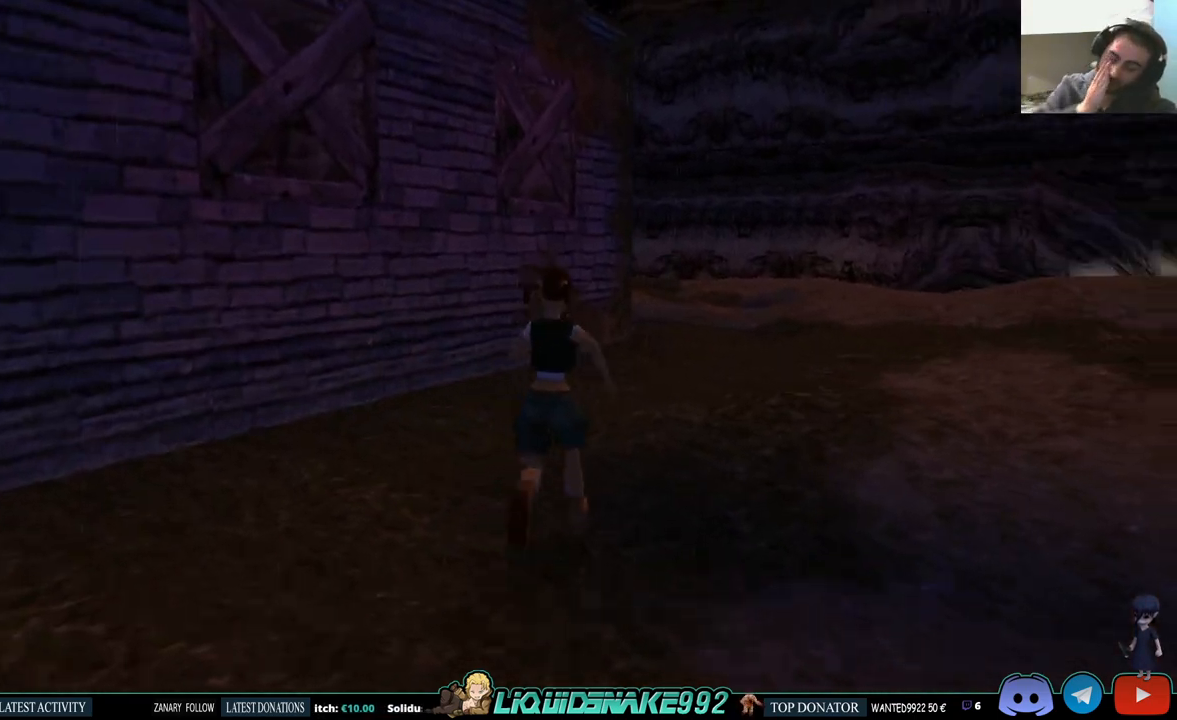
{"buttons": [], "left_stick": "center", "right_stick": "center", "events": [[33, "SELECT", "down"], [167, "SELECT", "up"]]}
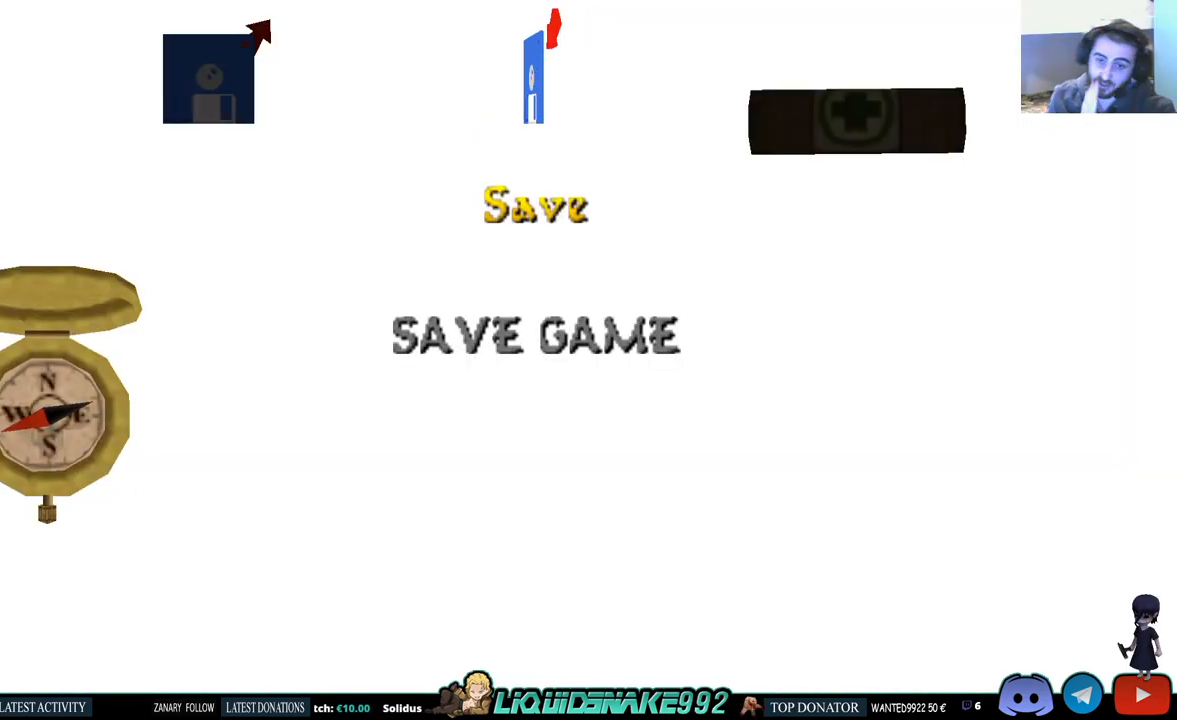
{"buttons": [], "left_stick": "center", "right_stick": "center", "events": [[33, "DPAD_RIGHT", "down"], [217, "DPAD_RIGHT", "up"]]}
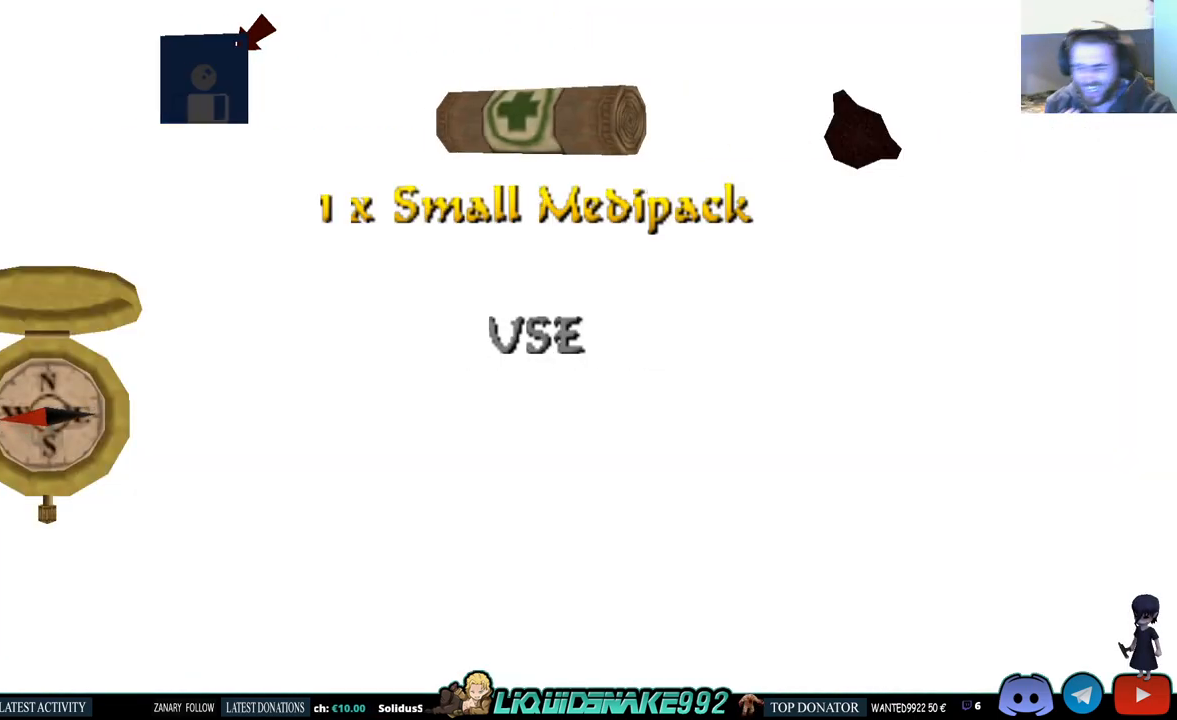
{"buttons": [], "left_stick": "center", "right_stick": "center", "events": [[283, "DPAD_RIGHT", "down"], [417, "DPAD_RIGHT", "up"]]}
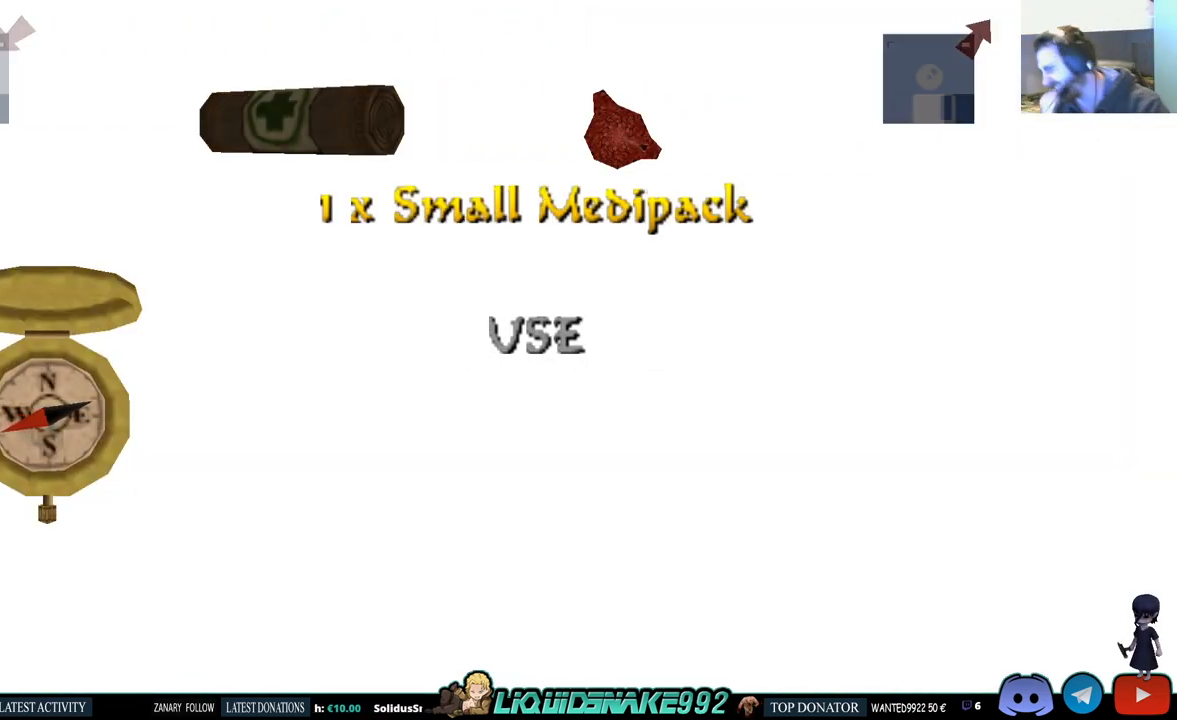
{"buttons": [], "left_stick": "center", "right_stick": "center", "events": []}
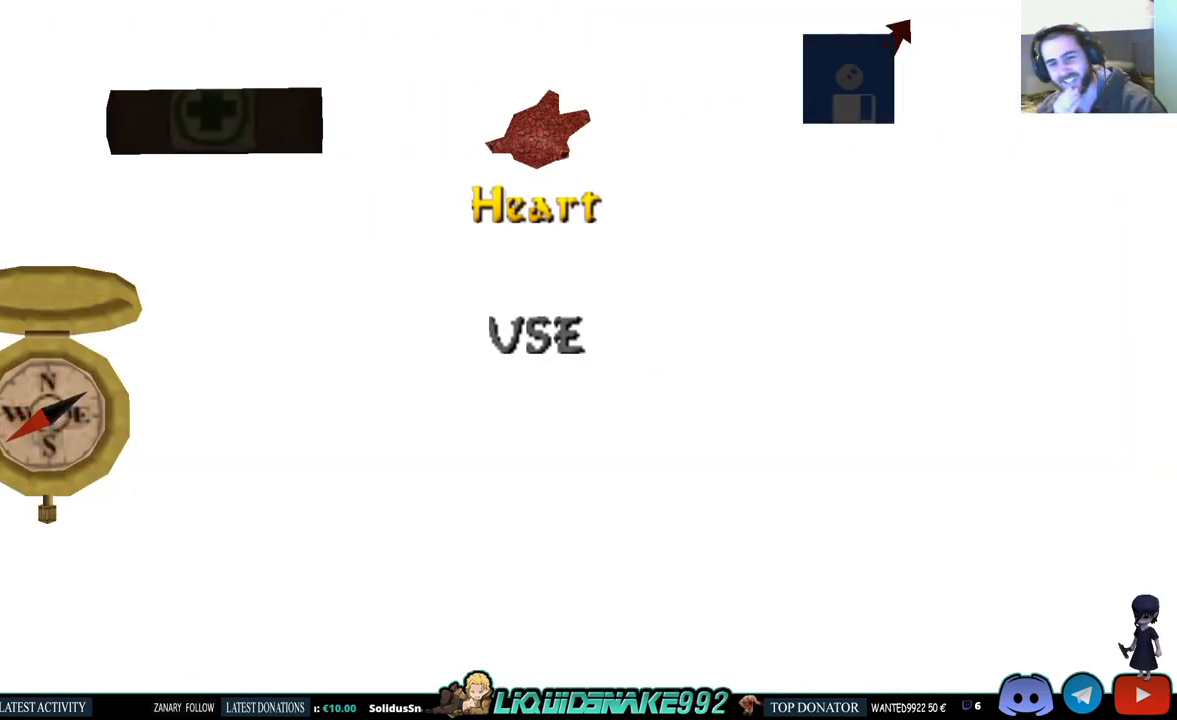
{"buttons": [], "left_stick": "center", "right_stick": "center", "events": [[317, "SELECT", "down"], [483, "SELECT", "up"]]}
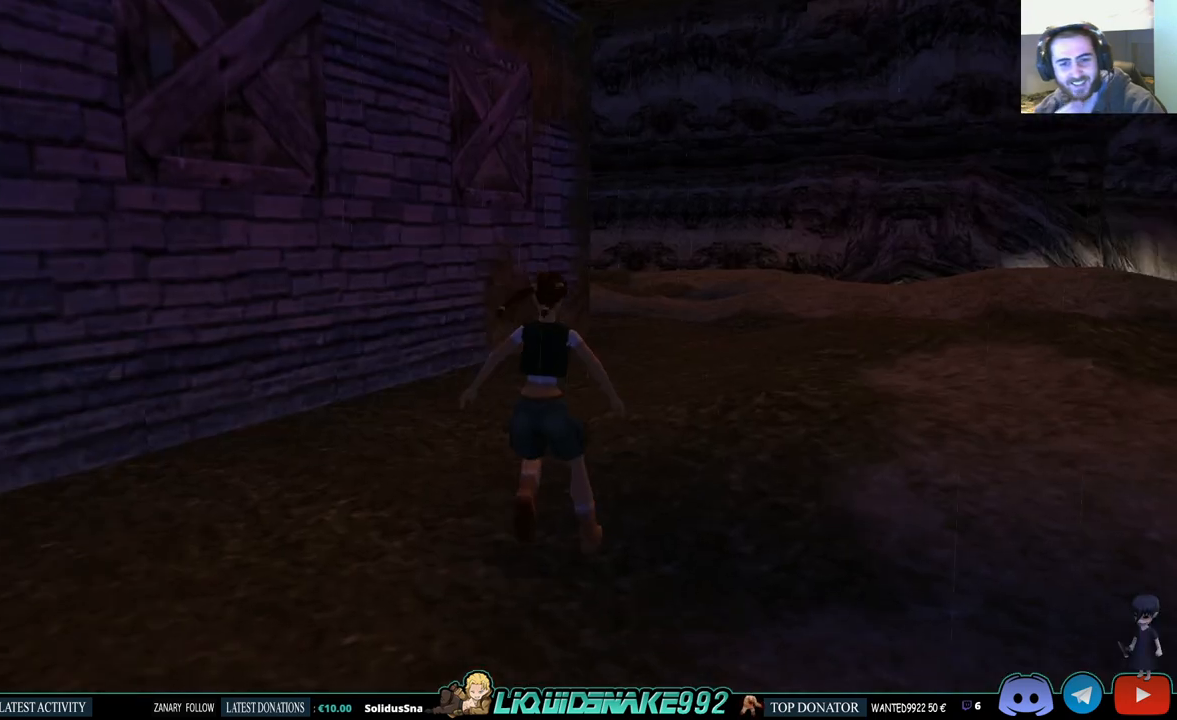
{"buttons": ["DPAD_UP", "DPAD_RIGHT"], "left_stick": "center", "right_stick": "center", "events": [[150, "DPAD_UP", "down"], [333, "DPAD_RIGHT", "down"]]}
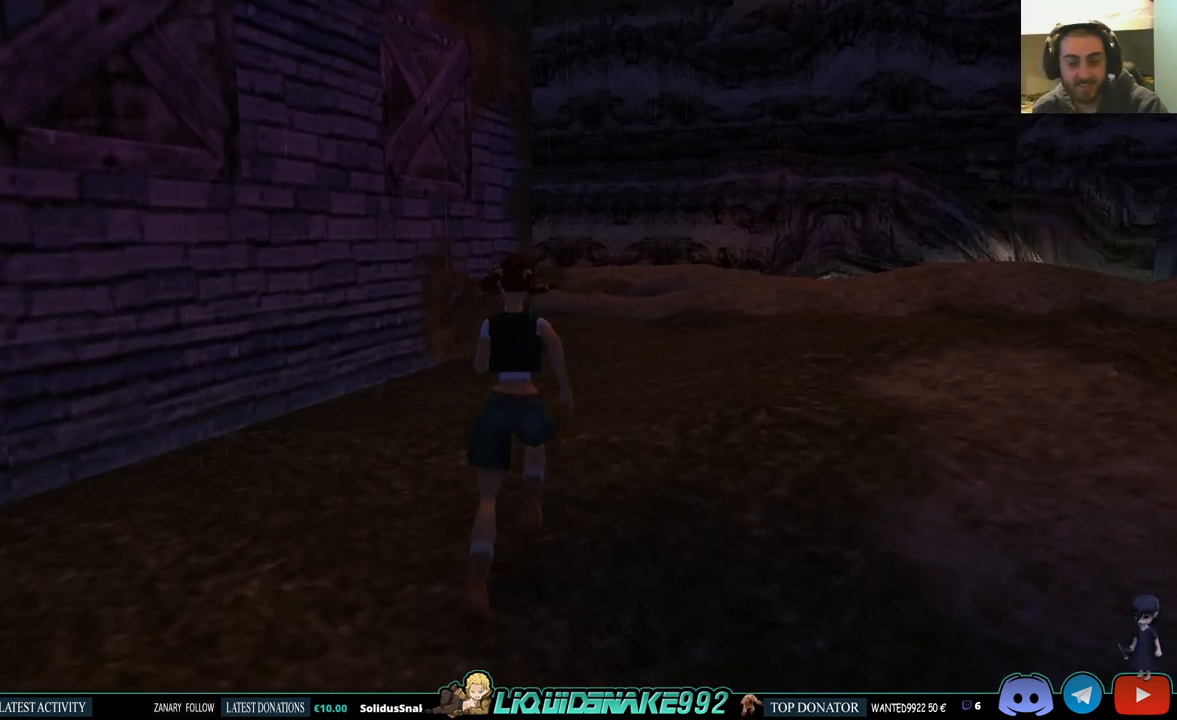
{"buttons": ["SQUARE", "DPAD_UP", "DPAD_RIGHT"], "left_stick": "center", "right_stick": "center", "events": [[50, "DPAD_RIGHT", "up"], [267, "SQUARE", "down"], [383, "DPAD_RIGHT", "down"]]}
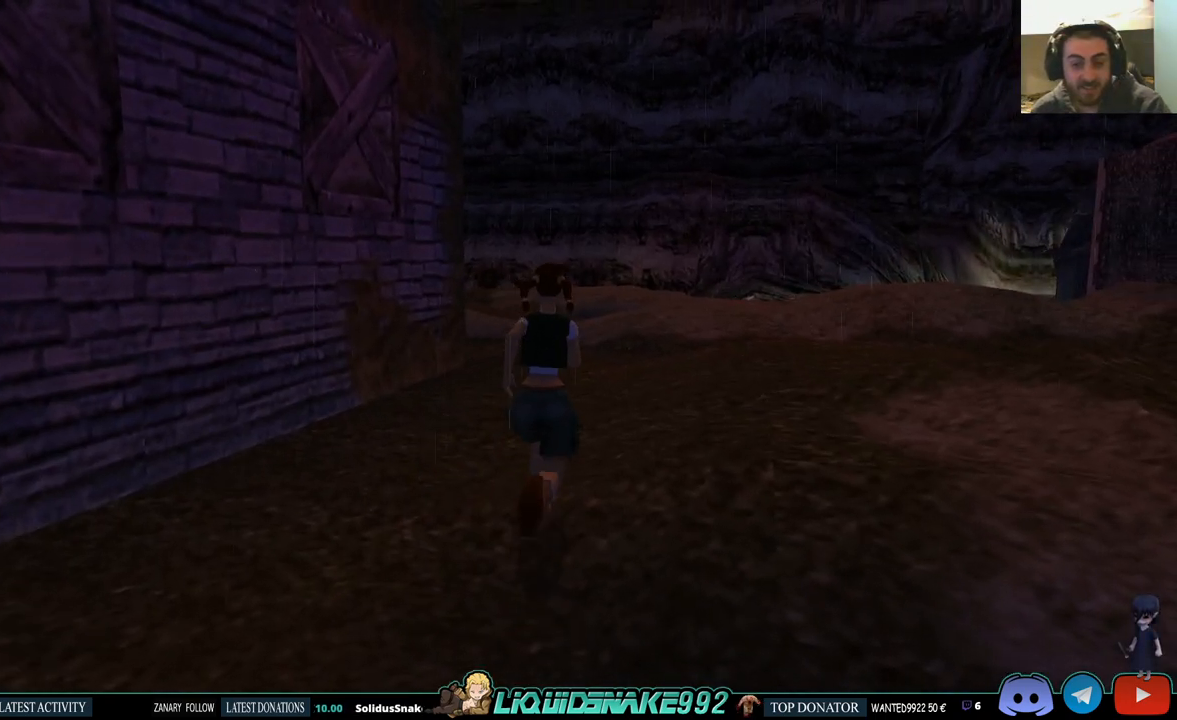
{"buttons": ["SQUARE", "DPAD_UP", "DPAD_RIGHT"], "left_stick": "center", "right_stick": "center", "events": []}
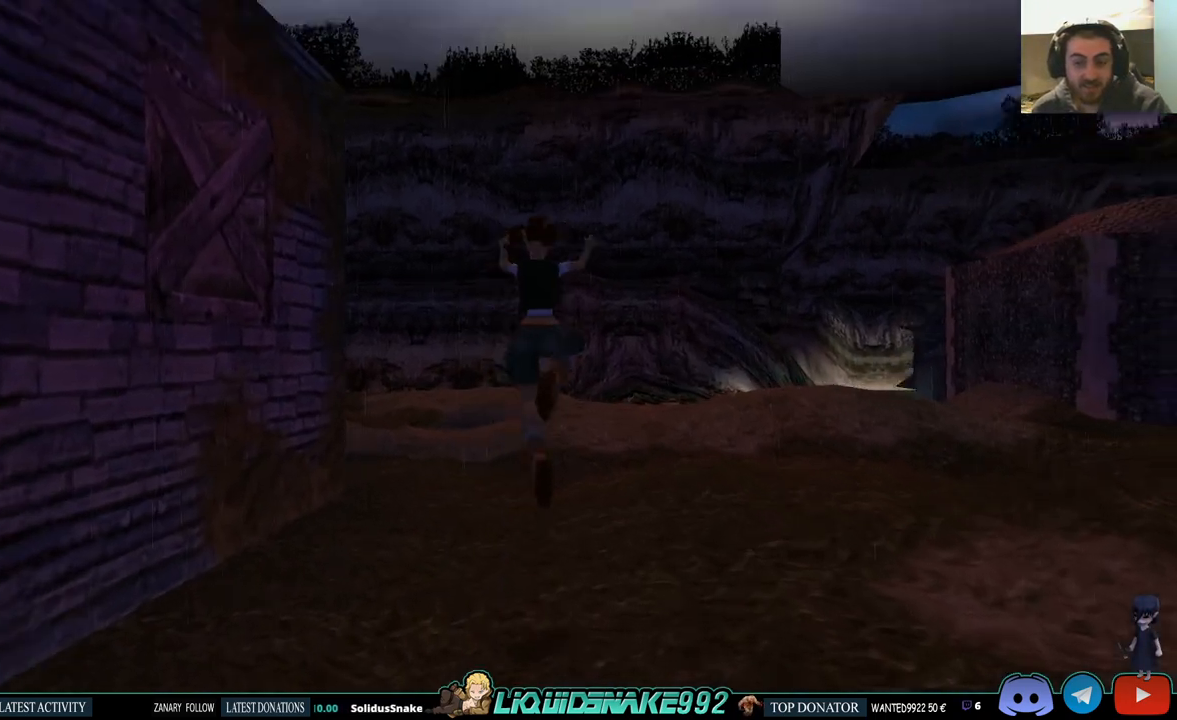
{"buttons": ["DPAD_UP"], "left_stick": "center", "right_stick": "center", "events": [[17, "SQUARE", "up"], [33, "DPAD_RIGHT", "up"]]}
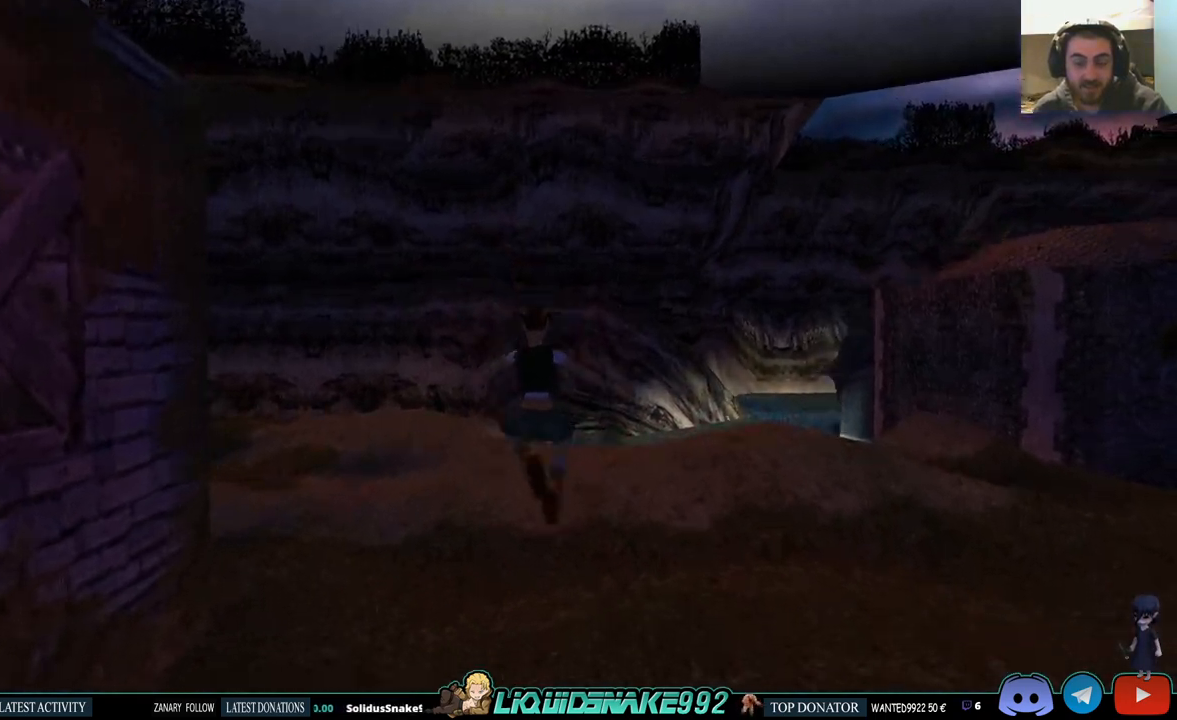
{"buttons": ["SQUARE", "DPAD_UP"], "left_stick": "center", "right_stick": "center", "events": [[17, "DPAD_RIGHT", "down"], [317, "DPAD_RIGHT", "up"], [350, "SQUARE", "down"]]}
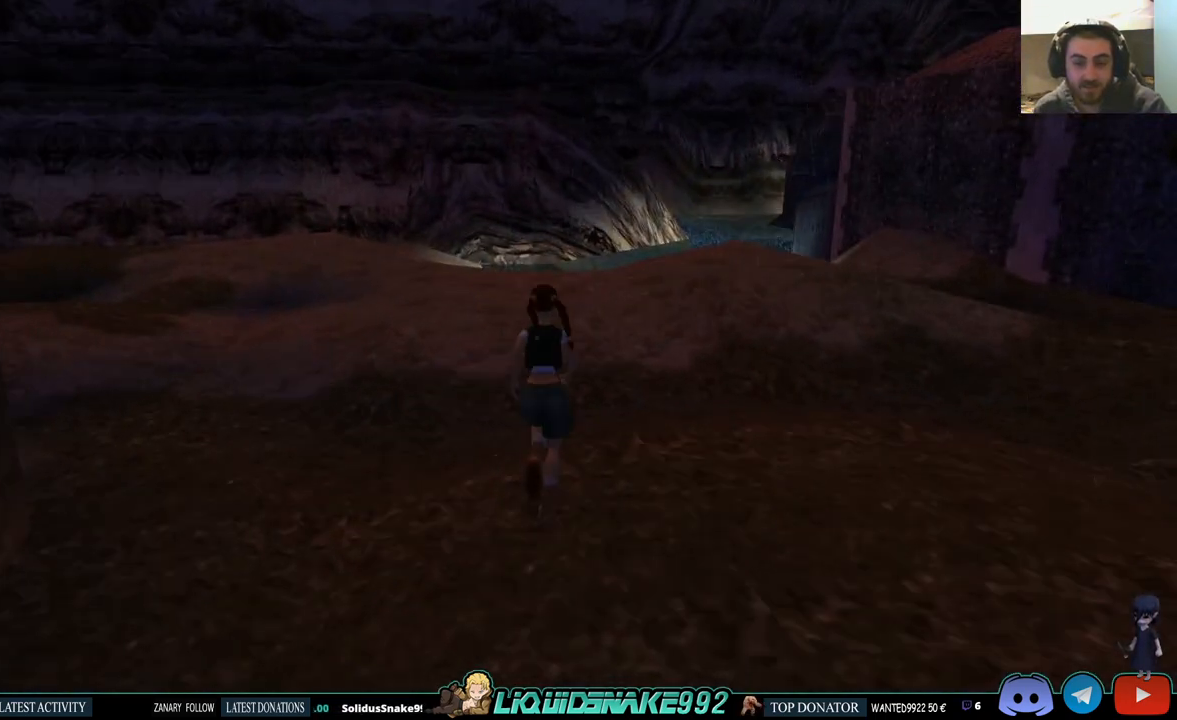
{"buttons": ["SQUARE", "DPAD_UP", "DPAD_LEFT"], "left_stick": "center", "right_stick": "center", "events": [[117, "DPAD_LEFT", "down"]]}
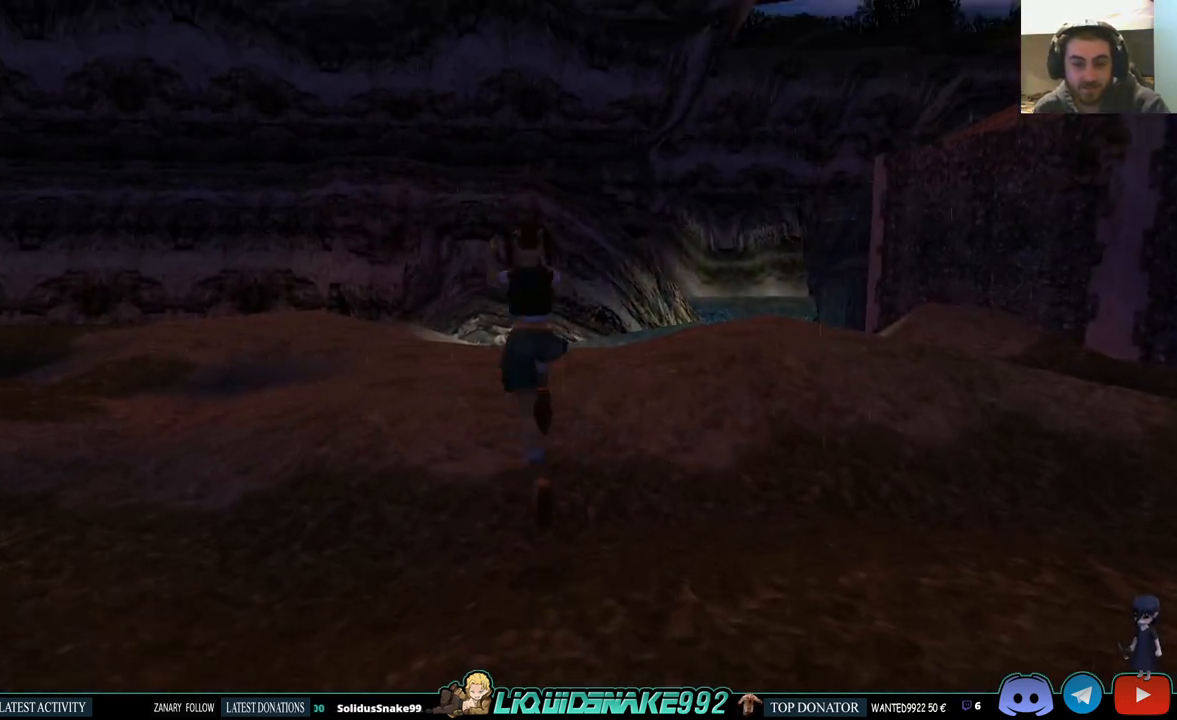
{"buttons": ["DPAD_UP"], "left_stick": "center", "right_stick": "center", "events": [[83, "SQUARE", "up"], [300, "DPAD_LEFT", "up"]]}
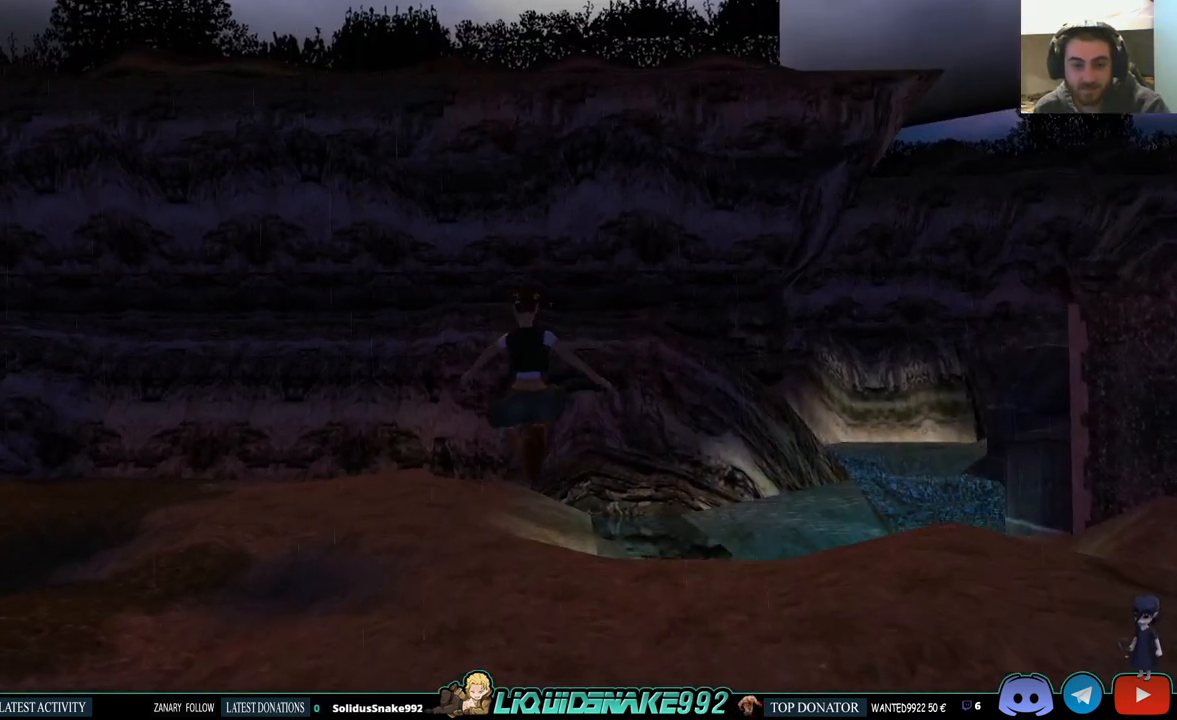
{"buttons": ["DPAD_UP", "DPAD_LEFT"], "left_stick": "center", "right_stick": "center", "events": [[483, "DPAD_LEFT", "down"]]}
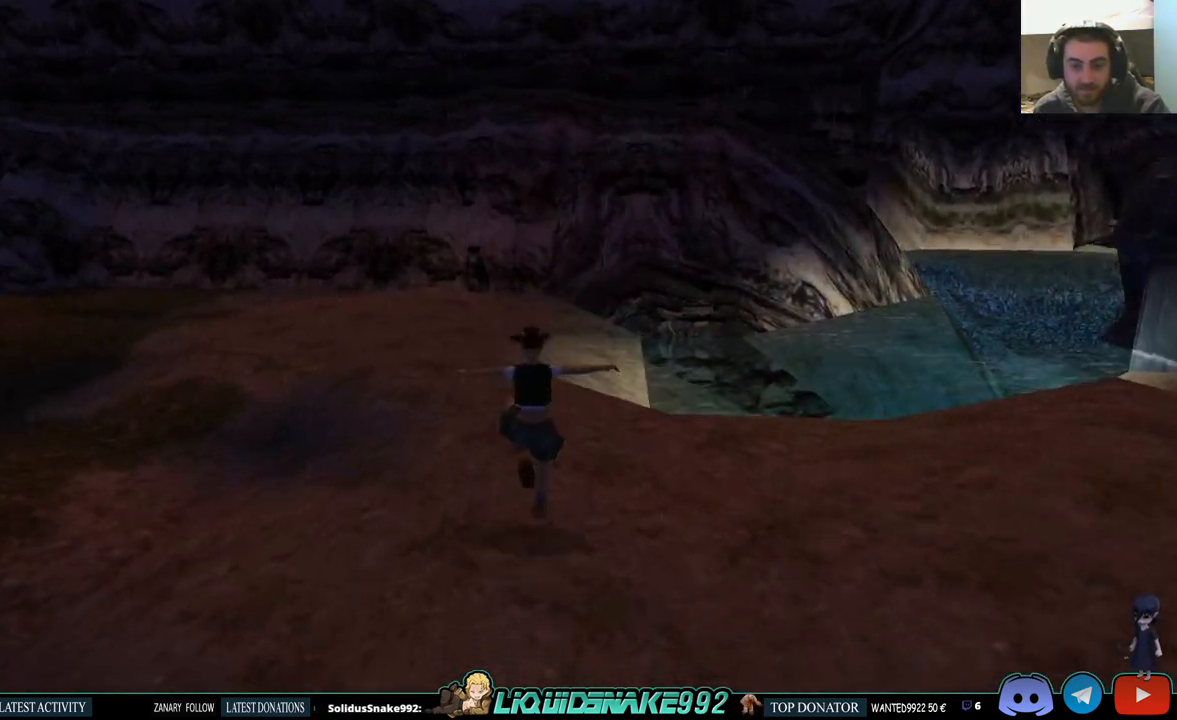
{"buttons": ["SQUARE", "DPAD_UP"], "left_stick": "center", "right_stick": "center", "events": [[133, "SQUARE", "down"], [500, "DPAD_LEFT", "up"]]}